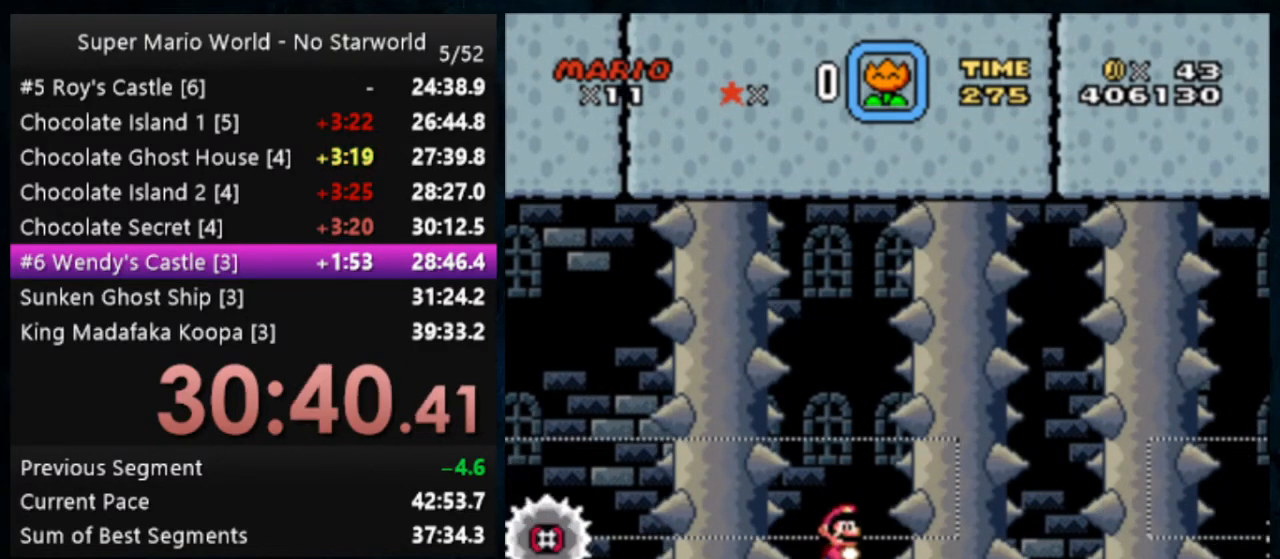
Gameplay with a controller (Nintendo layout); each line is a JSON object with the inputs held at the frame after it. "events" lists button and stick changes between this image and that frame as [ms after this image, input, new state], when the widget could be followed in between. Not read: DPAD_DOWN DPAD_RIGHT L1 L3 R1 R3.
{"buttons": ["Y"], "events": []}
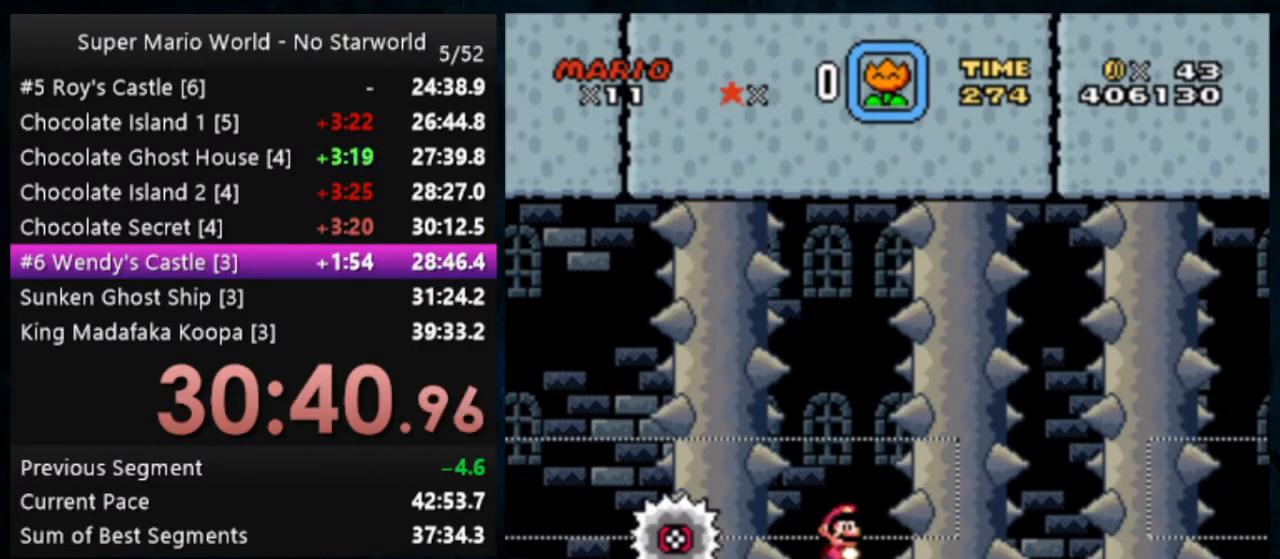
{"buttons": ["Y"], "events": [[67, "X", "down"], [100, "A", "down"], [267, "A", "up"], [300, "X", "up"]]}
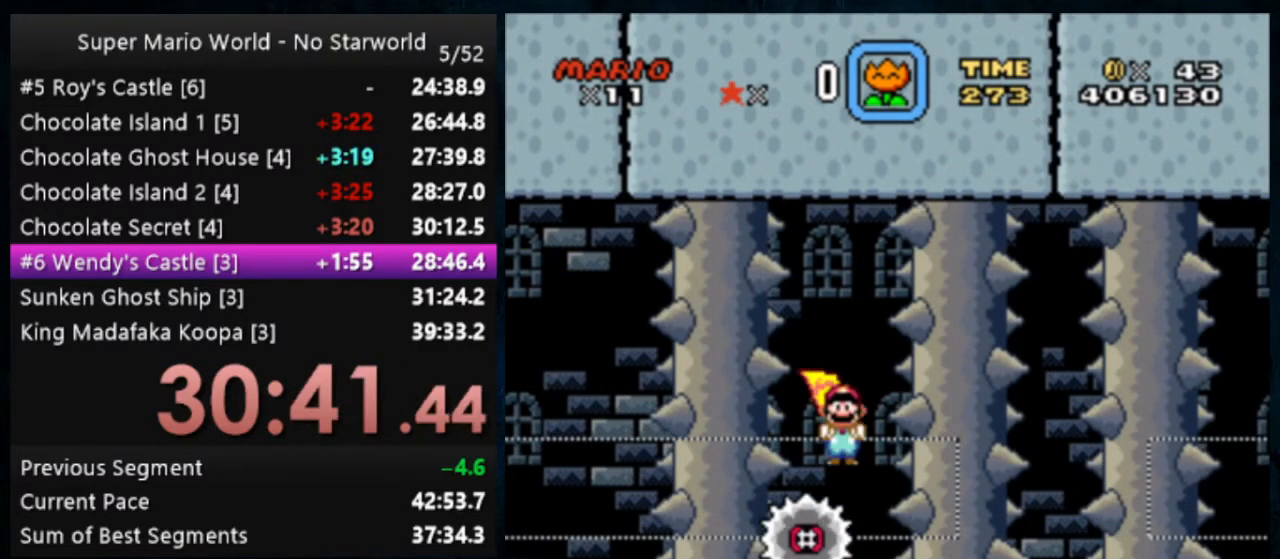
{"buttons": ["Y"], "events": []}
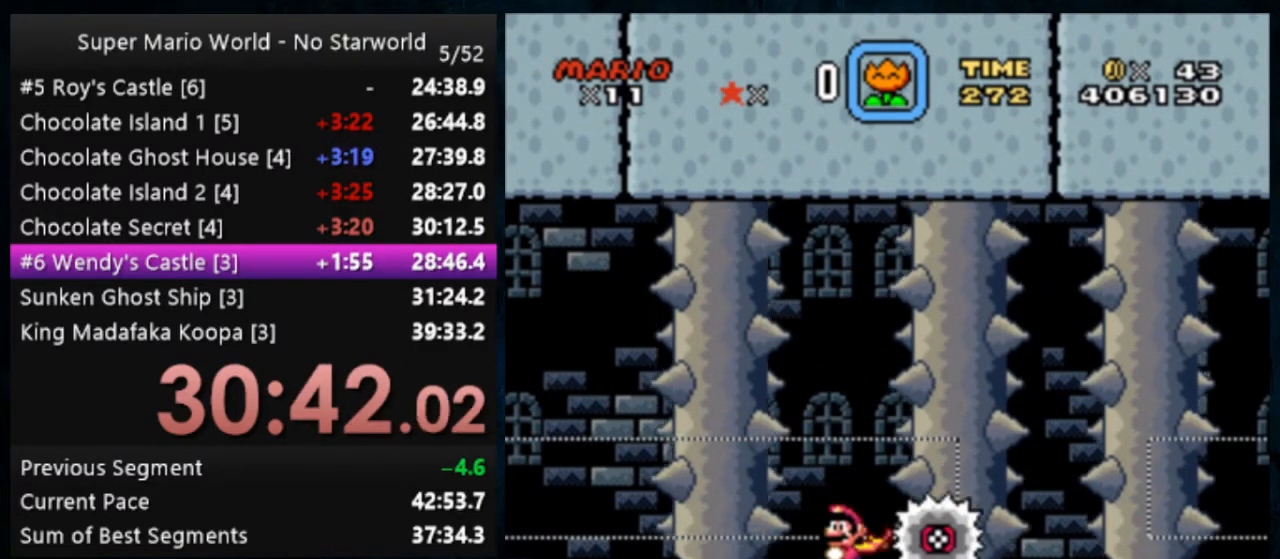
{"buttons": ["X", "Y"], "events": [[500, "X", "down"]]}
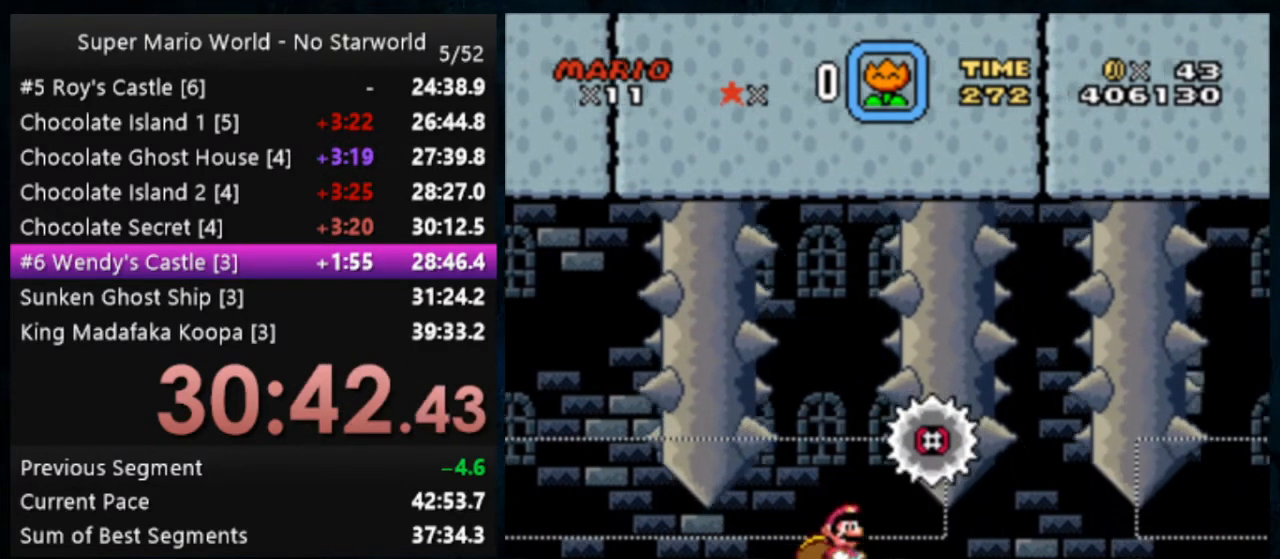
{"buttons": ["X", "Y"], "events": []}
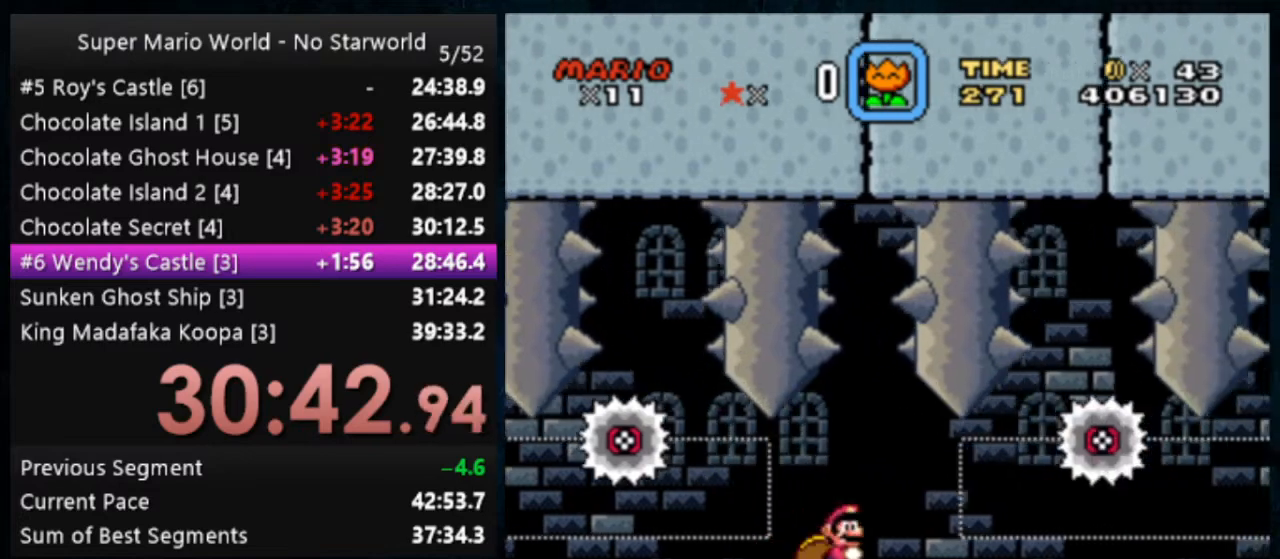
{"buttons": ["A", "X", "Y"], "events": [[500, "A", "down"]]}
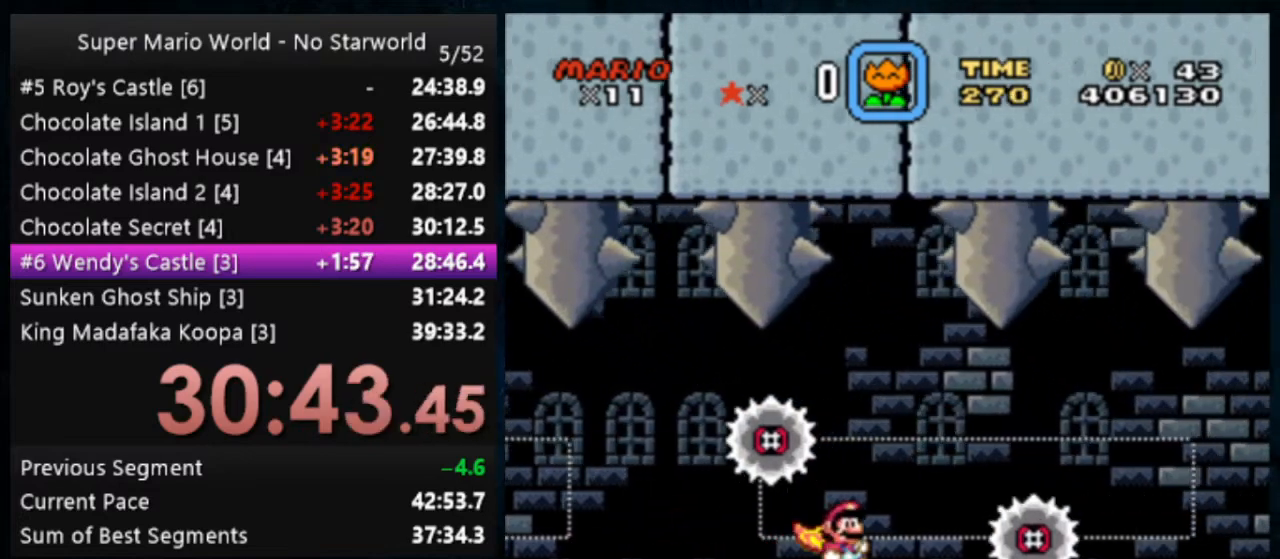
{"buttons": ["X", "Y"], "events": [[100, "A", "up"], [100, "X", "up"], [433, "X", "down"]]}
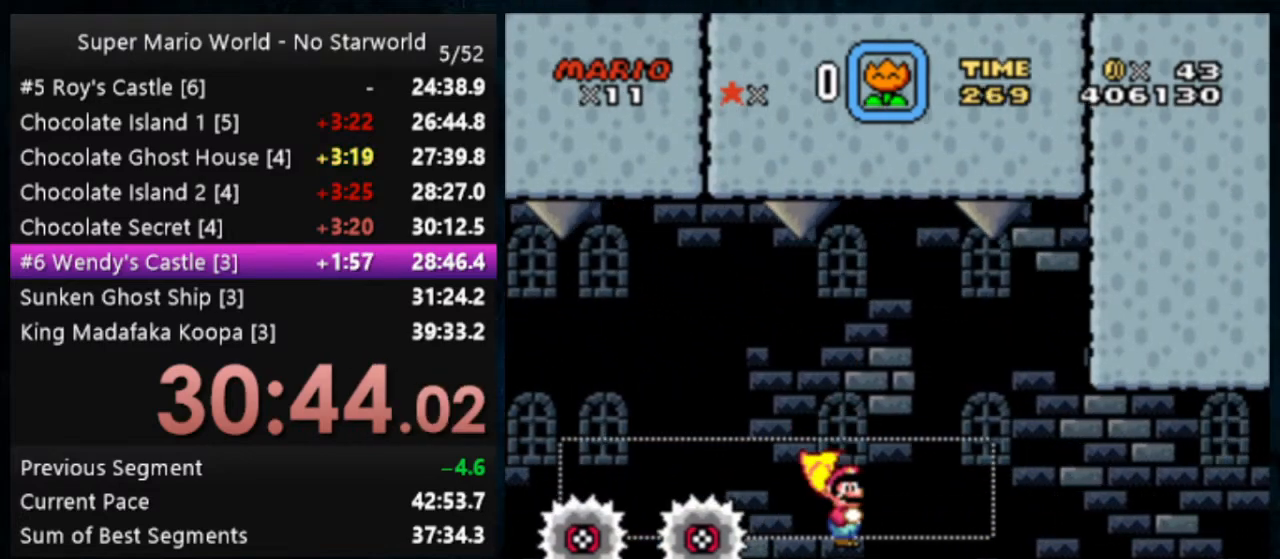
{"buttons": ["X", "Y"], "events": []}
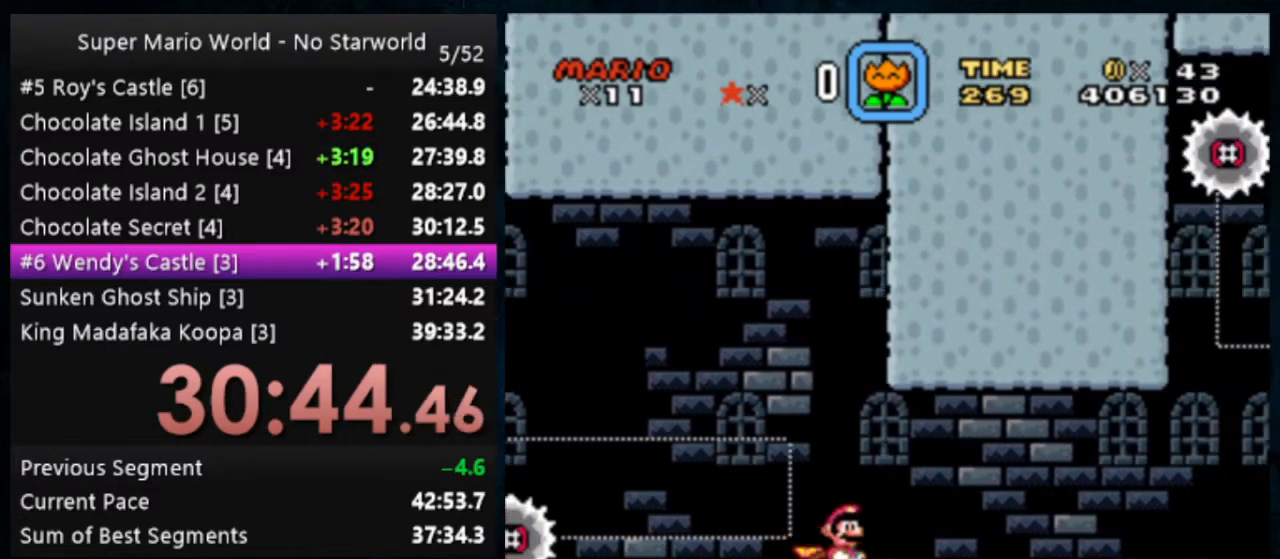
{"buttons": ["X", "Y"], "events": []}
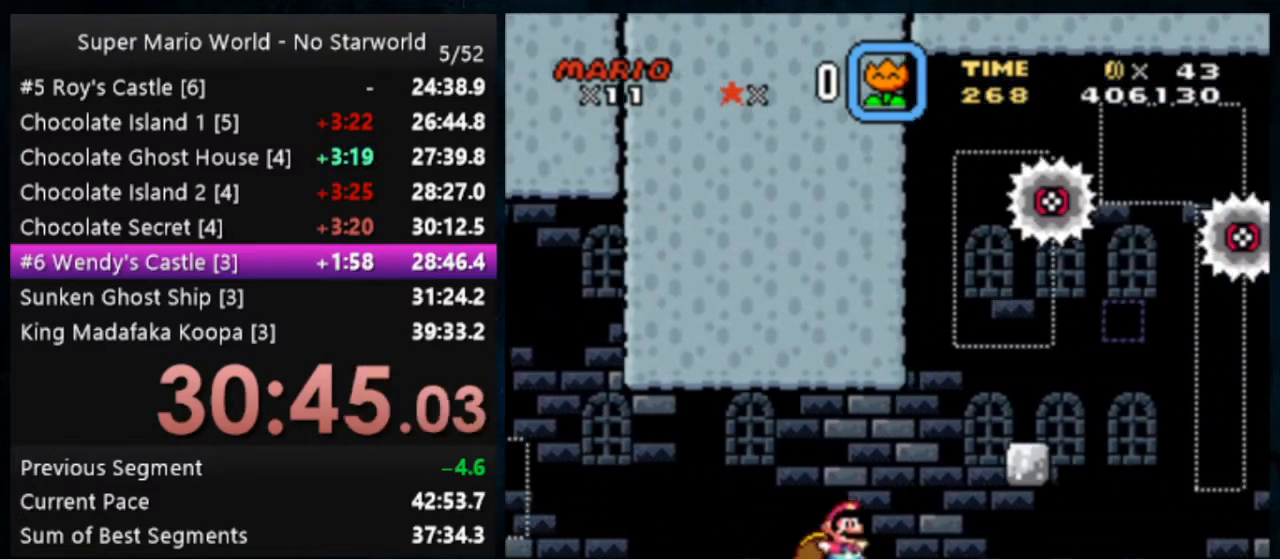
{"buttons": ["X", "Y"], "events": []}
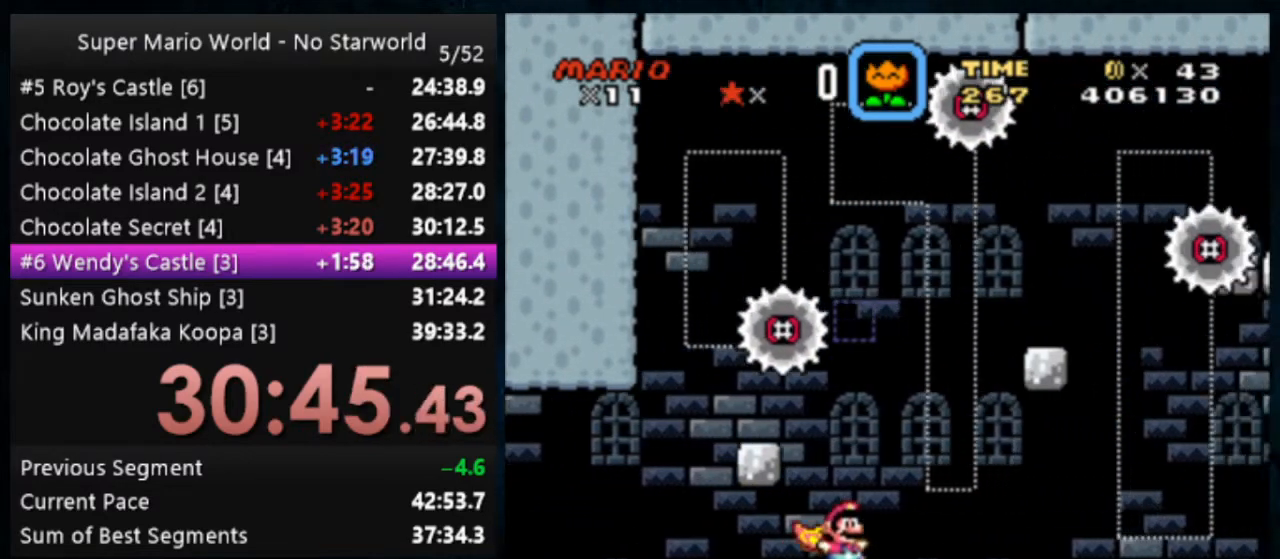
{"buttons": ["A", "X", "Y"], "events": [[367, "A", "down"]]}
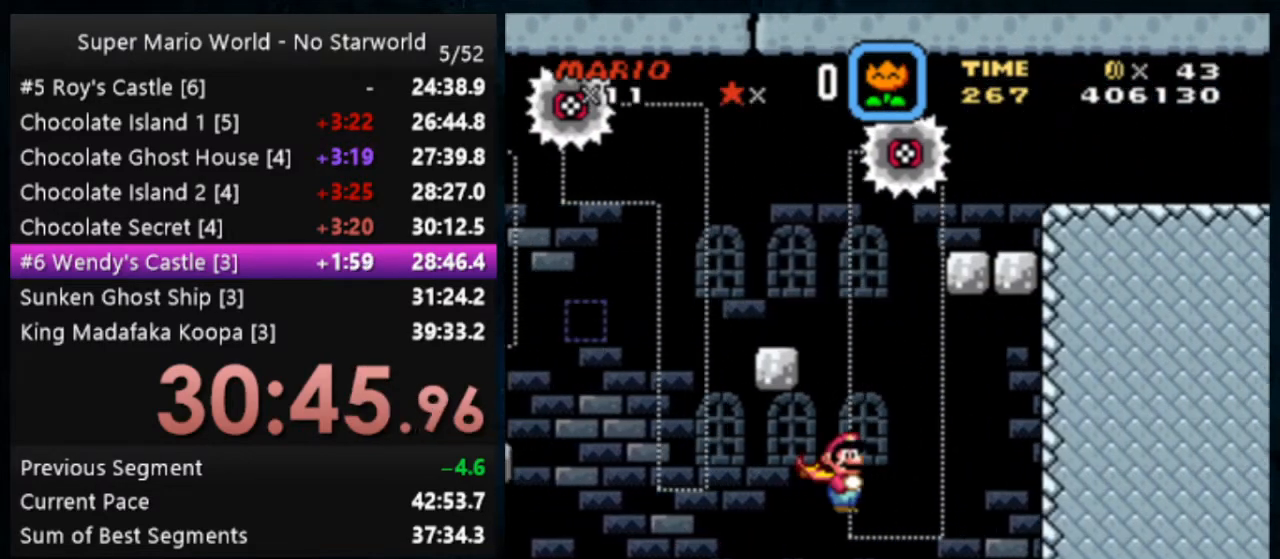
{"buttons": ["A", "X", "Y"], "events": [[67, "DPAD_LEFT", "down"], [133, "DPAD_LEFT", "up"]]}
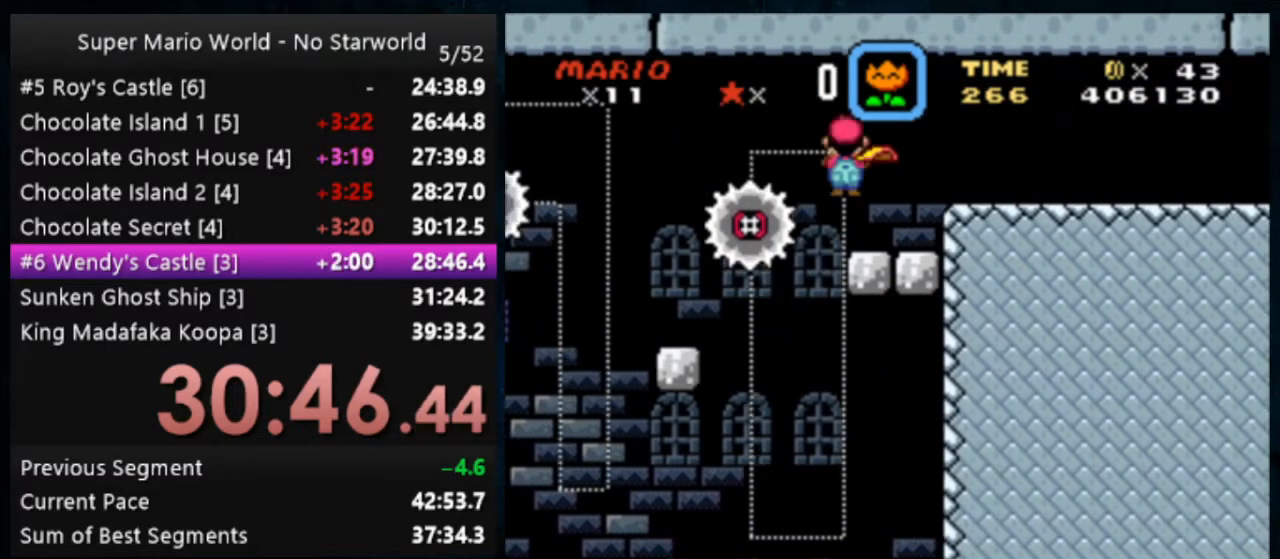
{"buttons": ["Y"], "events": [[200, "A", "up"], [233, "X", "up"]]}
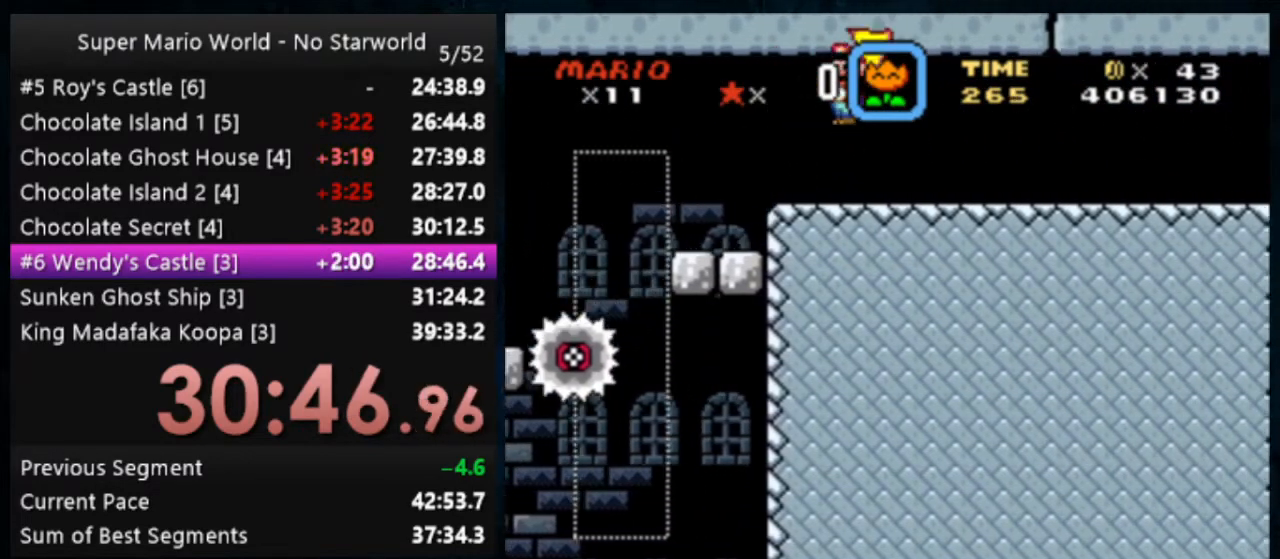
{"buttons": ["Y"], "events": []}
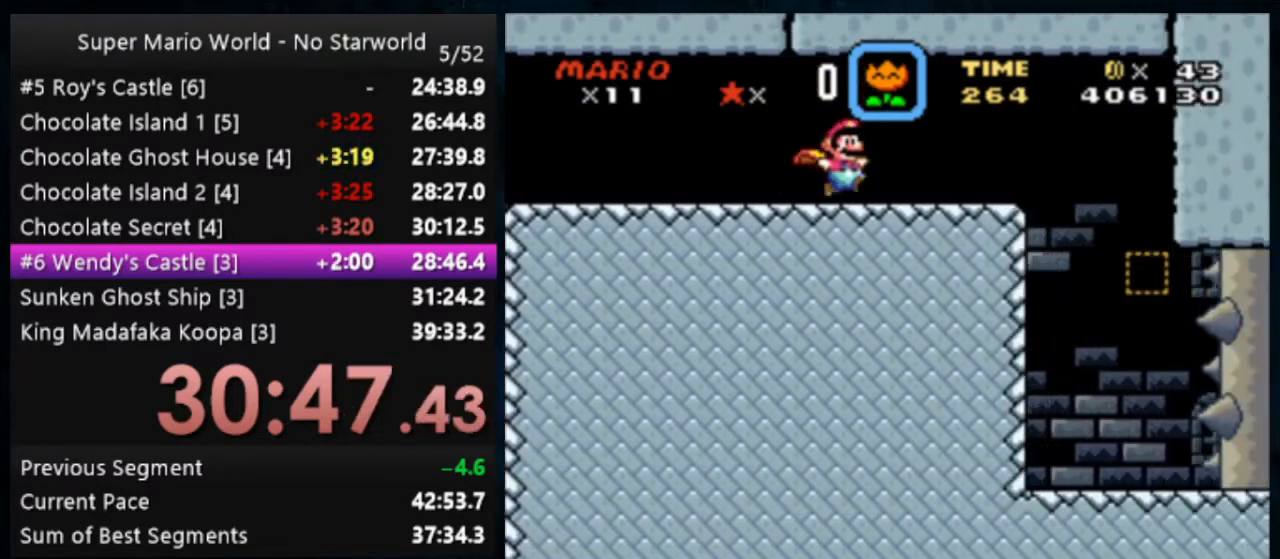
{"buttons": ["Y"], "events": [[367, "DPAD_LEFT", "down"], [500, "DPAD_LEFT", "up"]]}
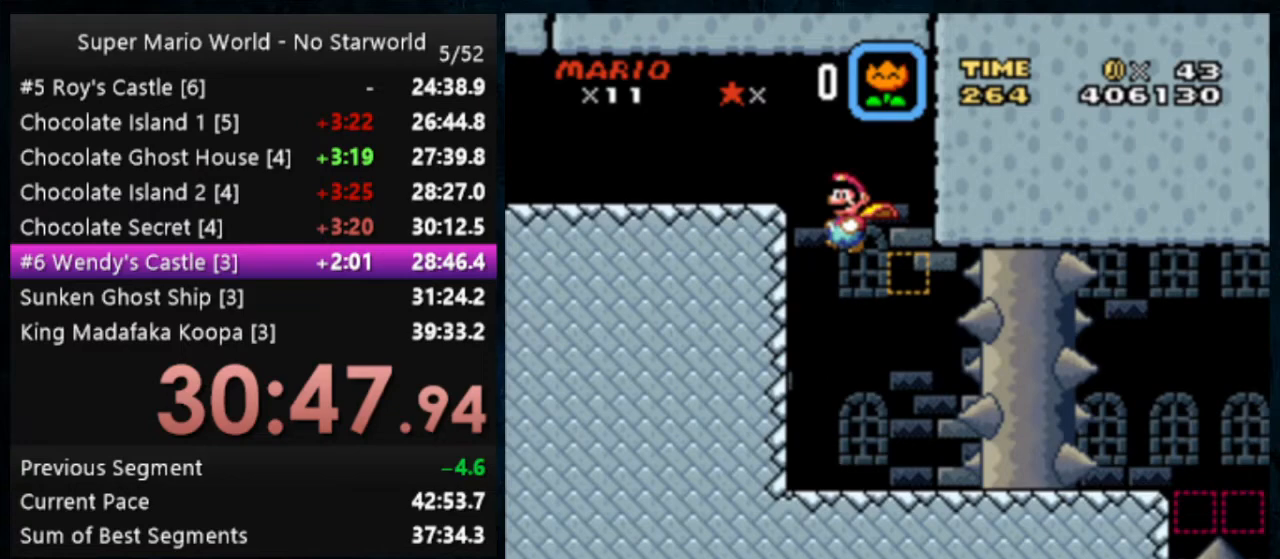
{"buttons": ["Y"], "events": []}
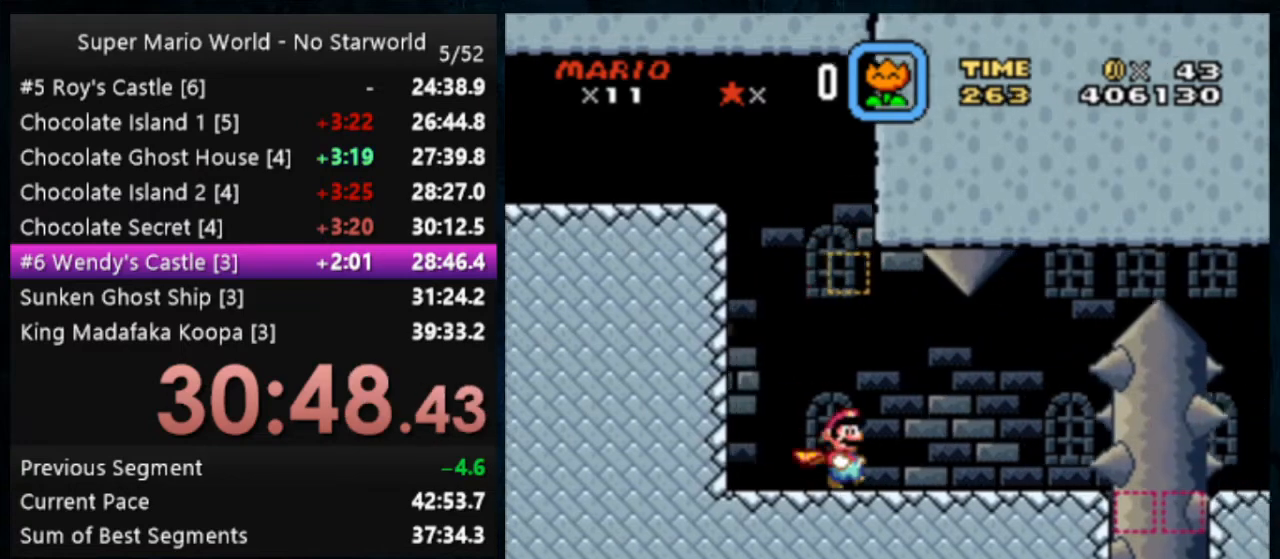
{"buttons": ["Y"], "events": [[67, "DPAD_LEFT", "down"], [167, "DPAD_LEFT", "up"]]}
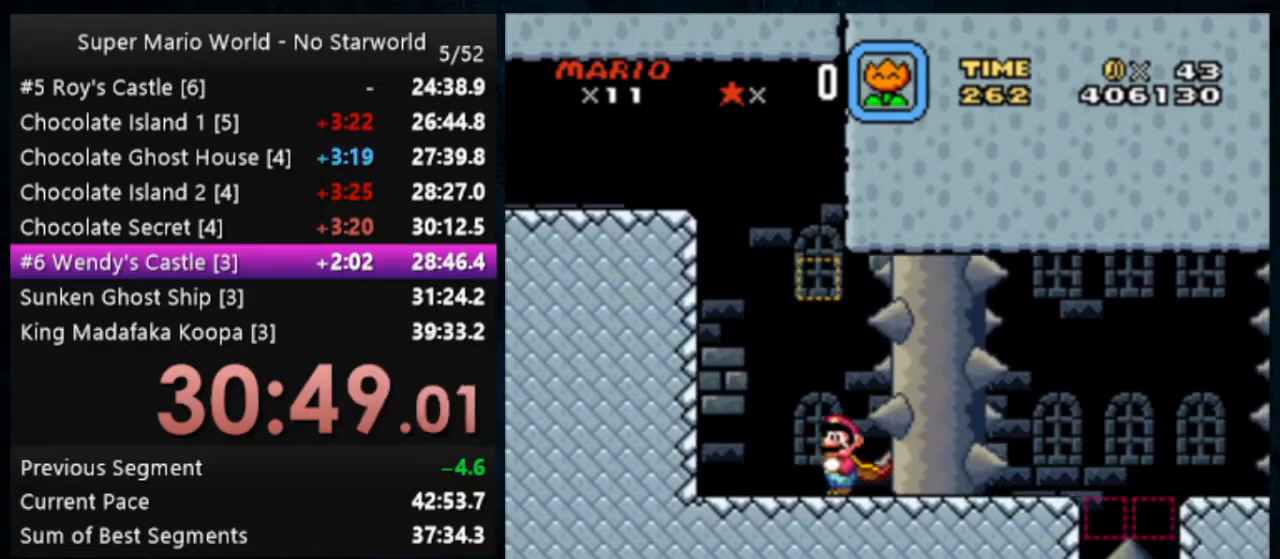
{"buttons": ["Y"], "events": []}
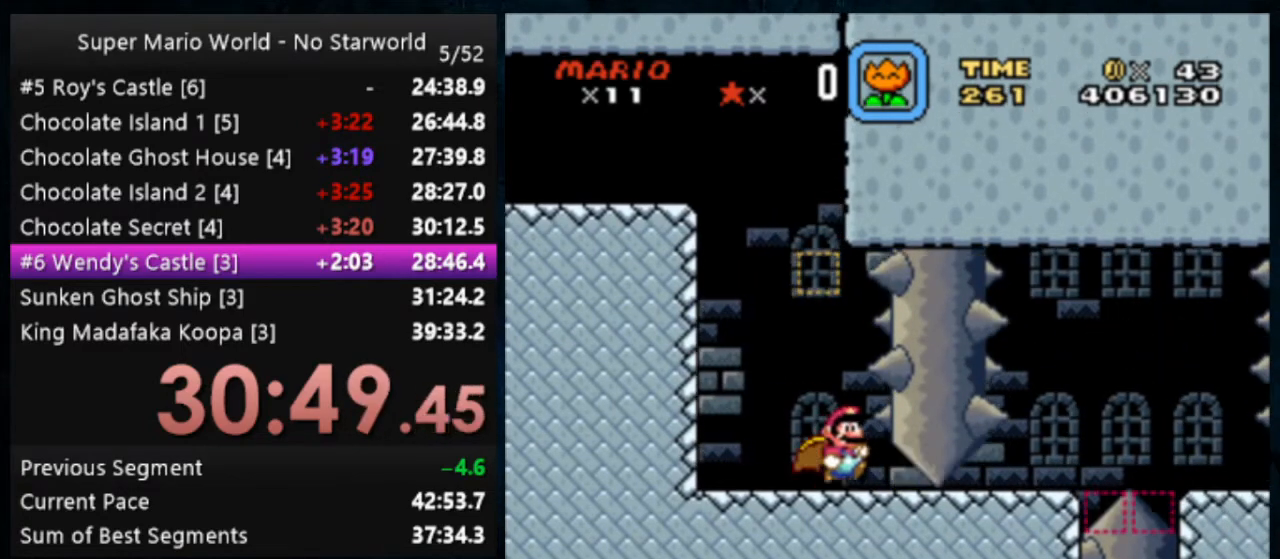
{"buttons": ["Y", "DPAD_LEFT"], "events": [[467, "DPAD_LEFT", "down"]]}
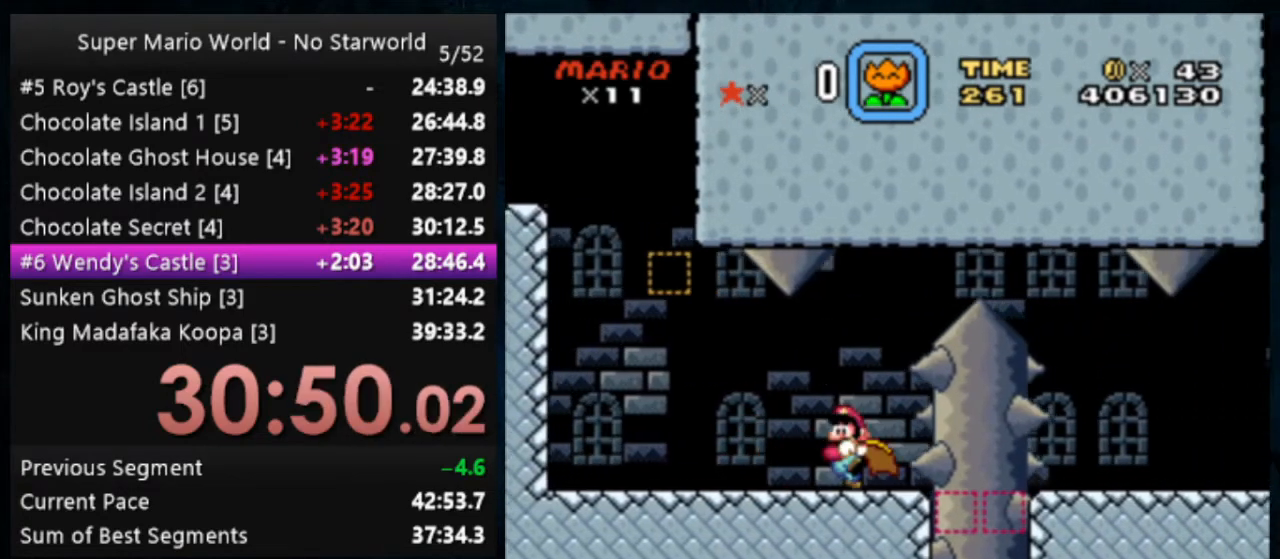
{"buttons": ["B", "Y"], "events": [[67, "DPAD_LEFT", "up"], [167, "B", "down"]]}
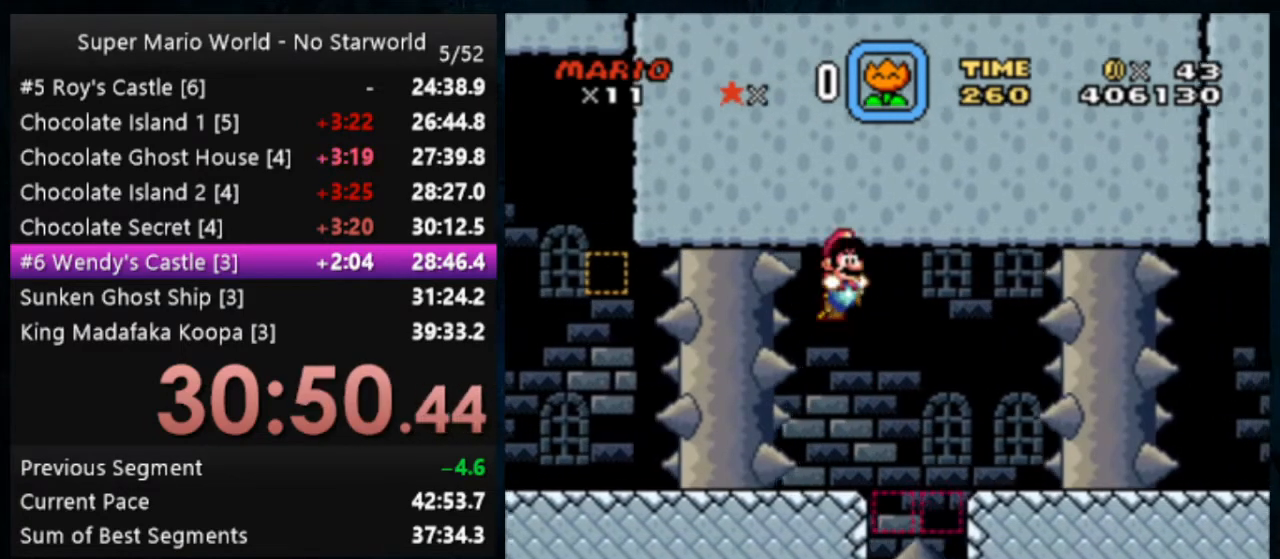
{"buttons": ["Y"], "events": [[133, "B", "up"], [300, "DPAD_LEFT", "down"], [433, "DPAD_LEFT", "up"]]}
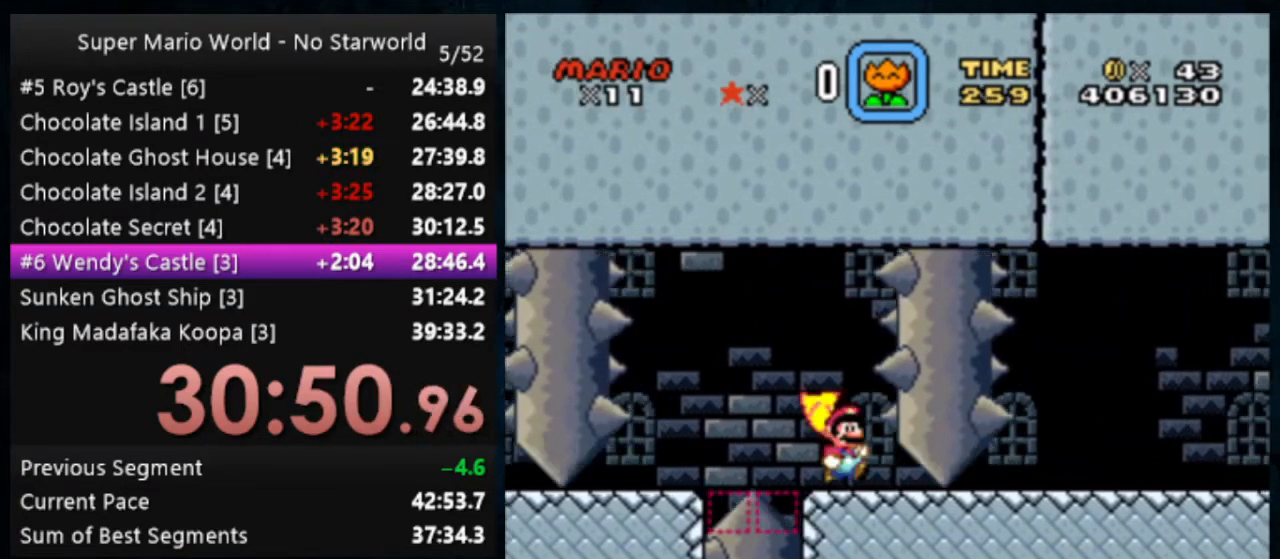
{"buttons": ["Y"], "events": []}
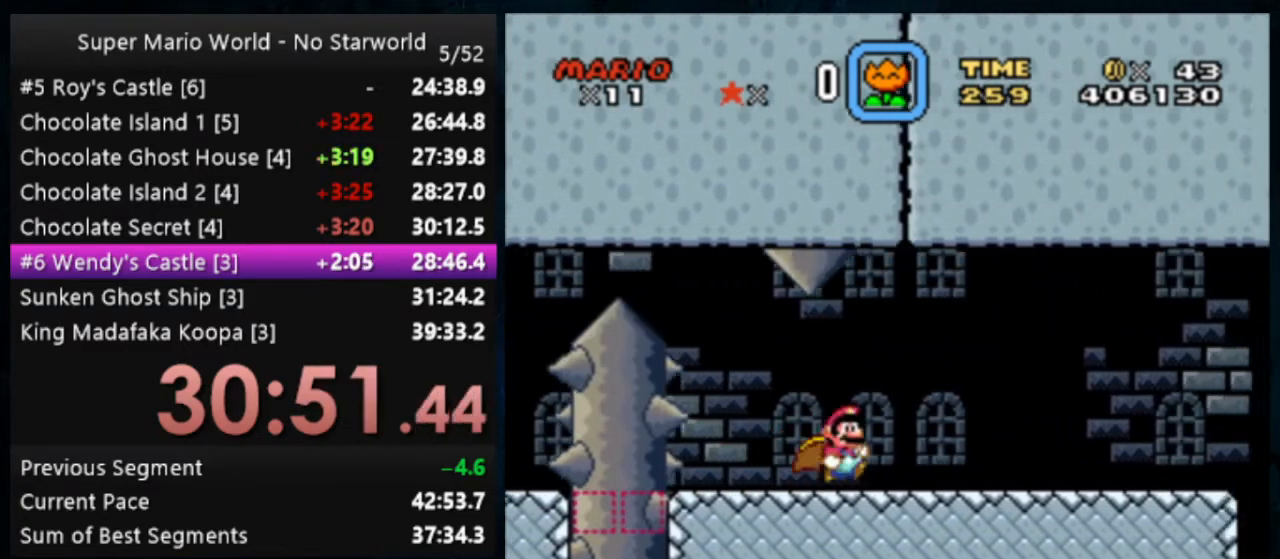
{"buttons": ["X", "Y"], "events": [[100, "X", "down"]]}
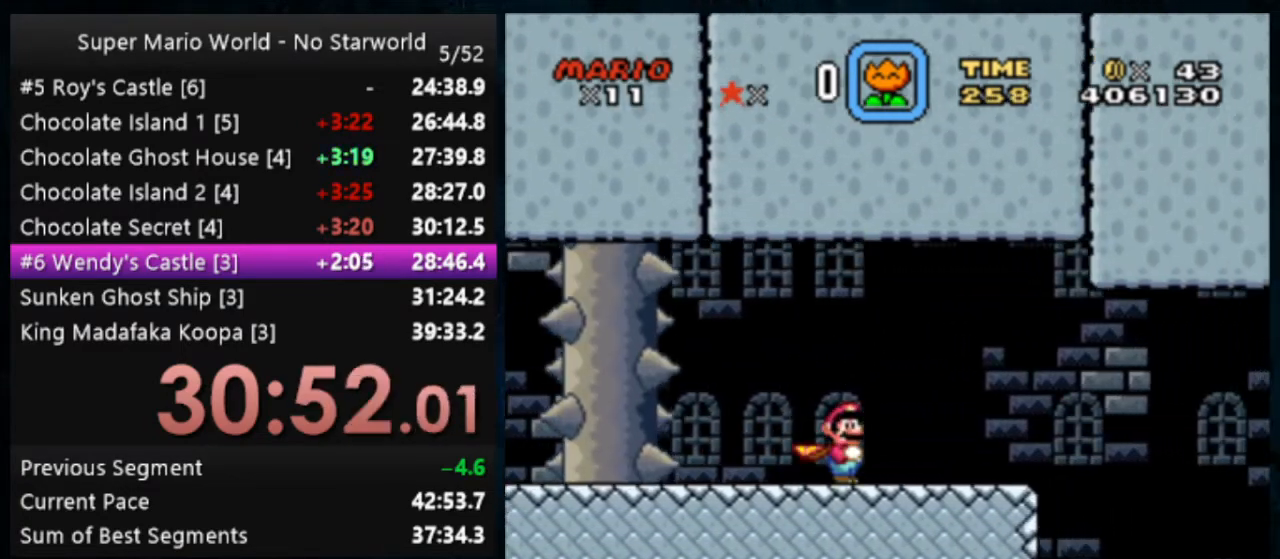
{"buttons": ["X", "Y"], "events": []}
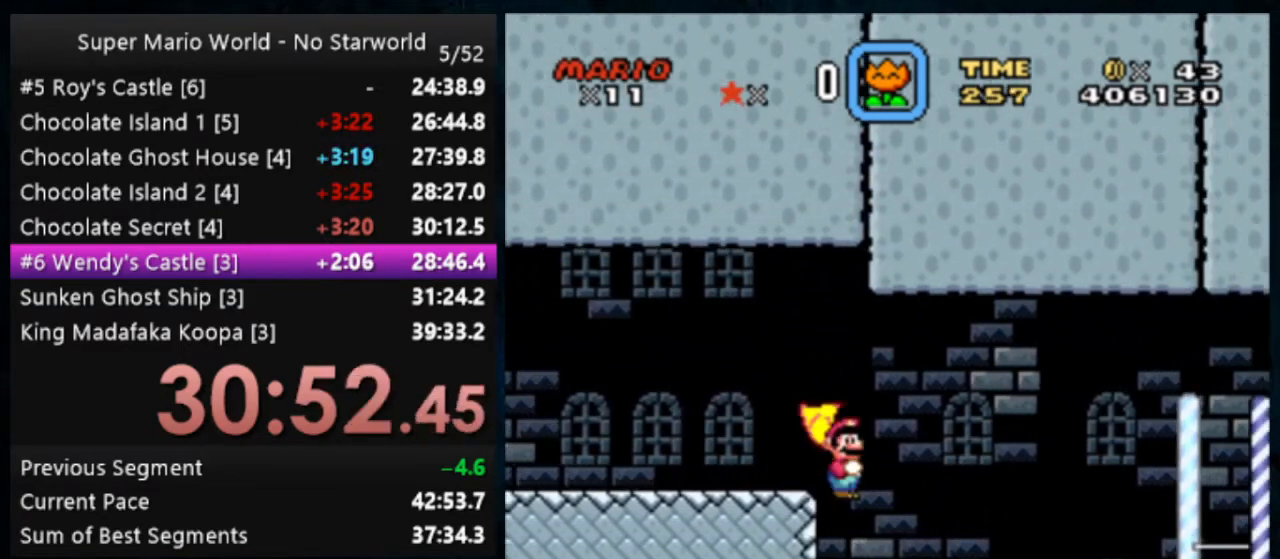
{"buttons": ["Y"], "events": [[67, "X", "up"]]}
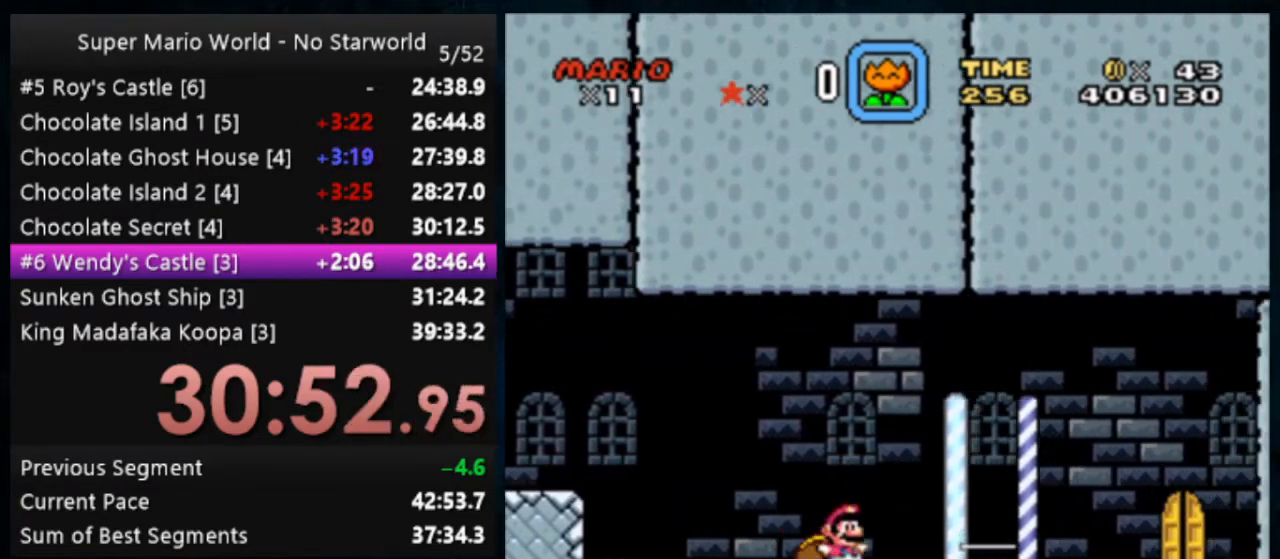
{"buttons": ["Y"], "events": []}